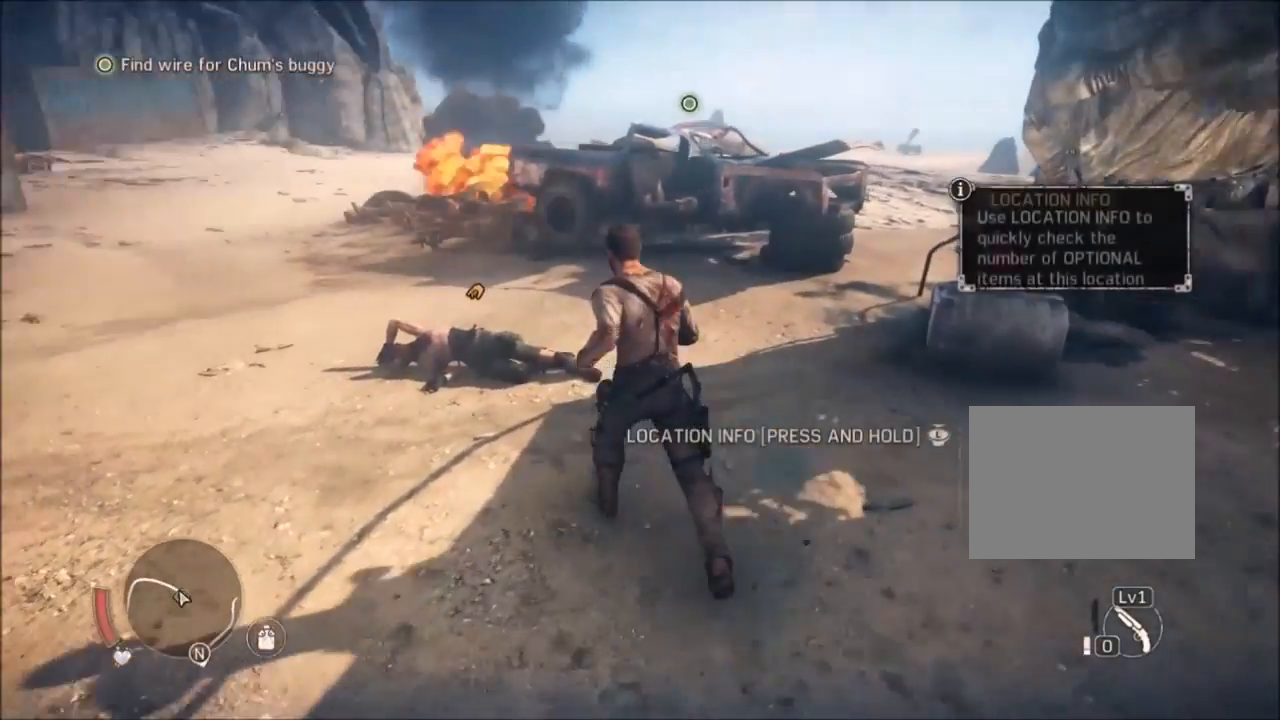
Gameplay with a controller (Xbox layout); each line is a JSON object with the inputs held at the frame after it. "events" lists button and stick changes between this image and that frame as [ms after this image, input, new state], when the widget could be followed in between. Not read: R3 left_stick right_stick.
{"buttons": ["L3"], "events": []}
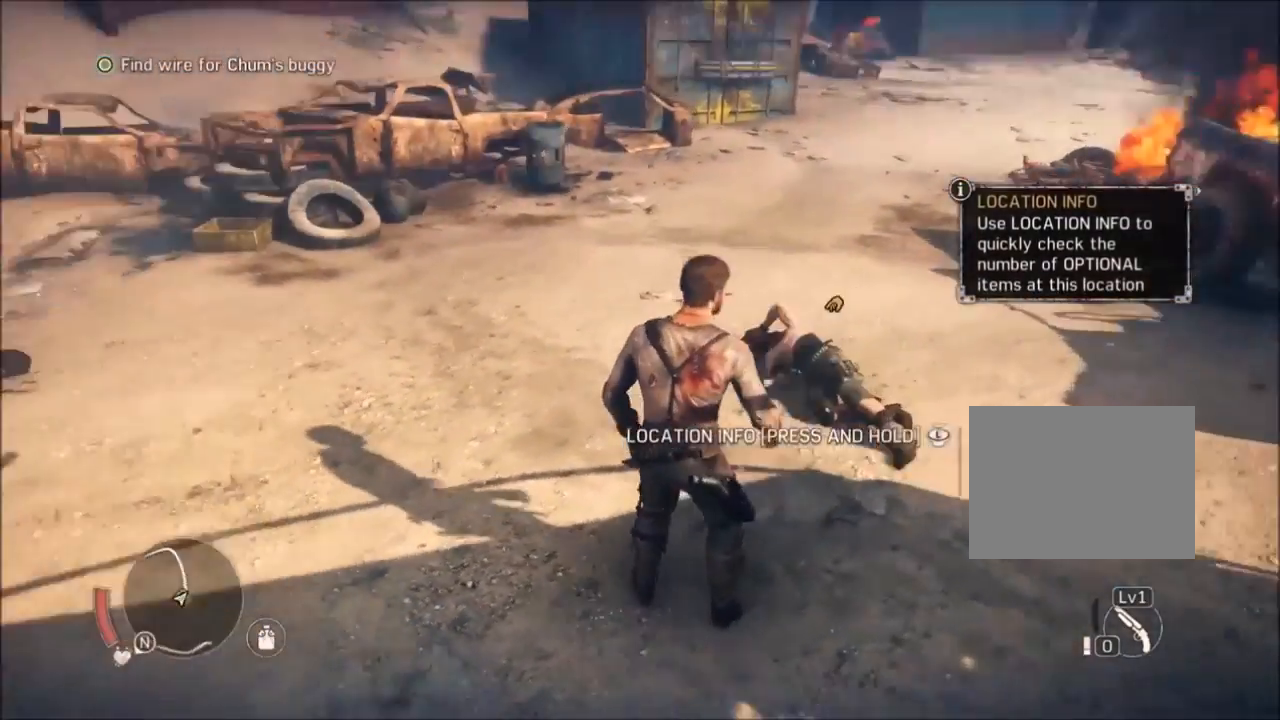
{"buttons": ["L3"], "events": []}
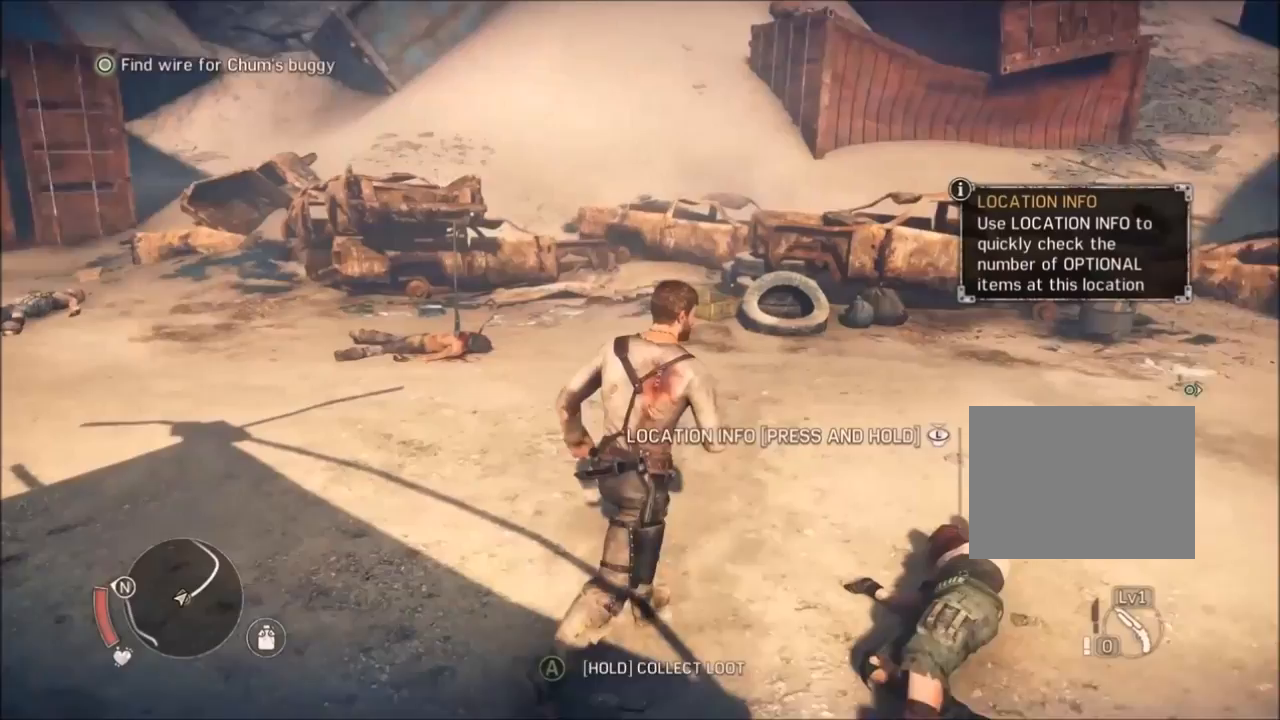
{"buttons": ["L3"], "events": []}
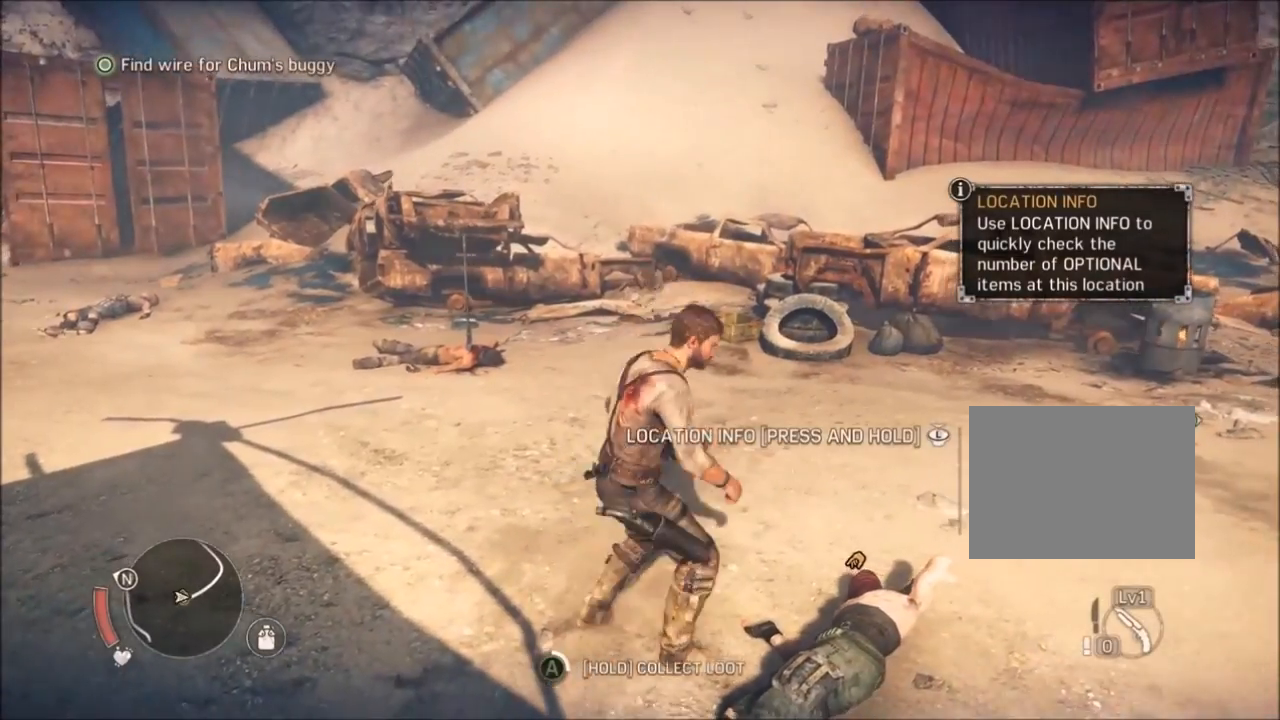
{"buttons": ["L3"], "events": []}
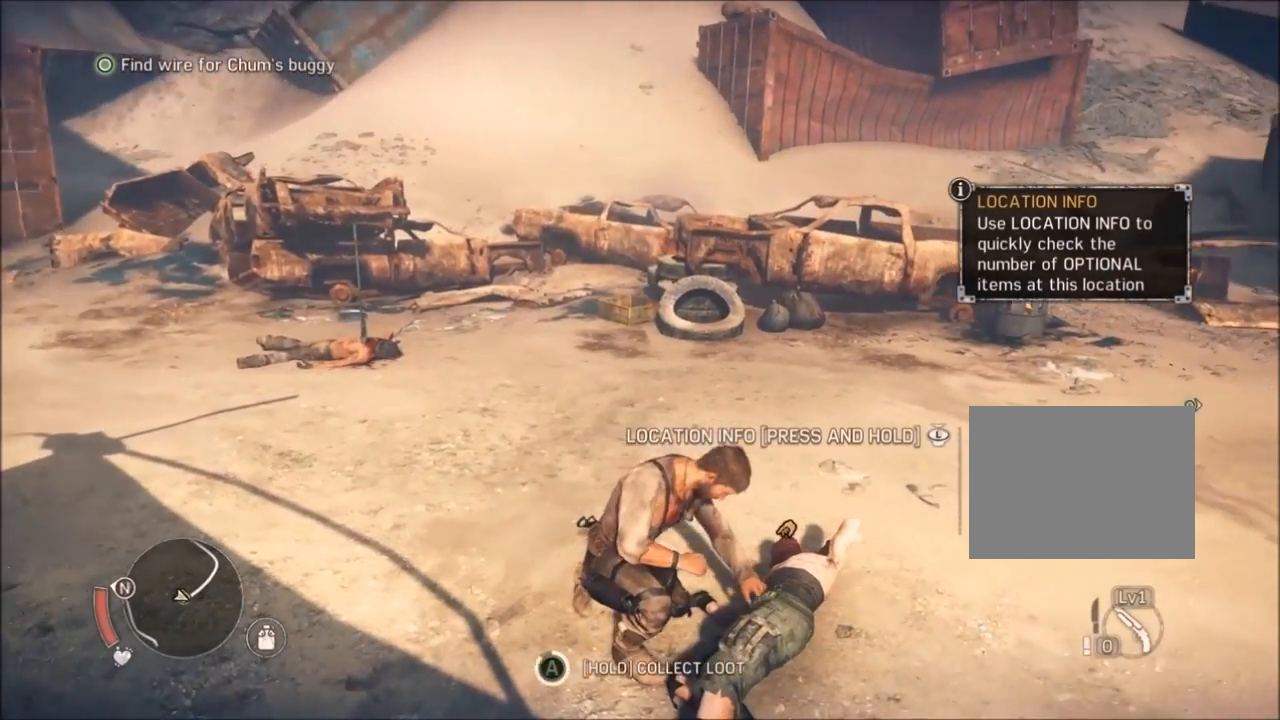
{"buttons": ["L3"], "events": []}
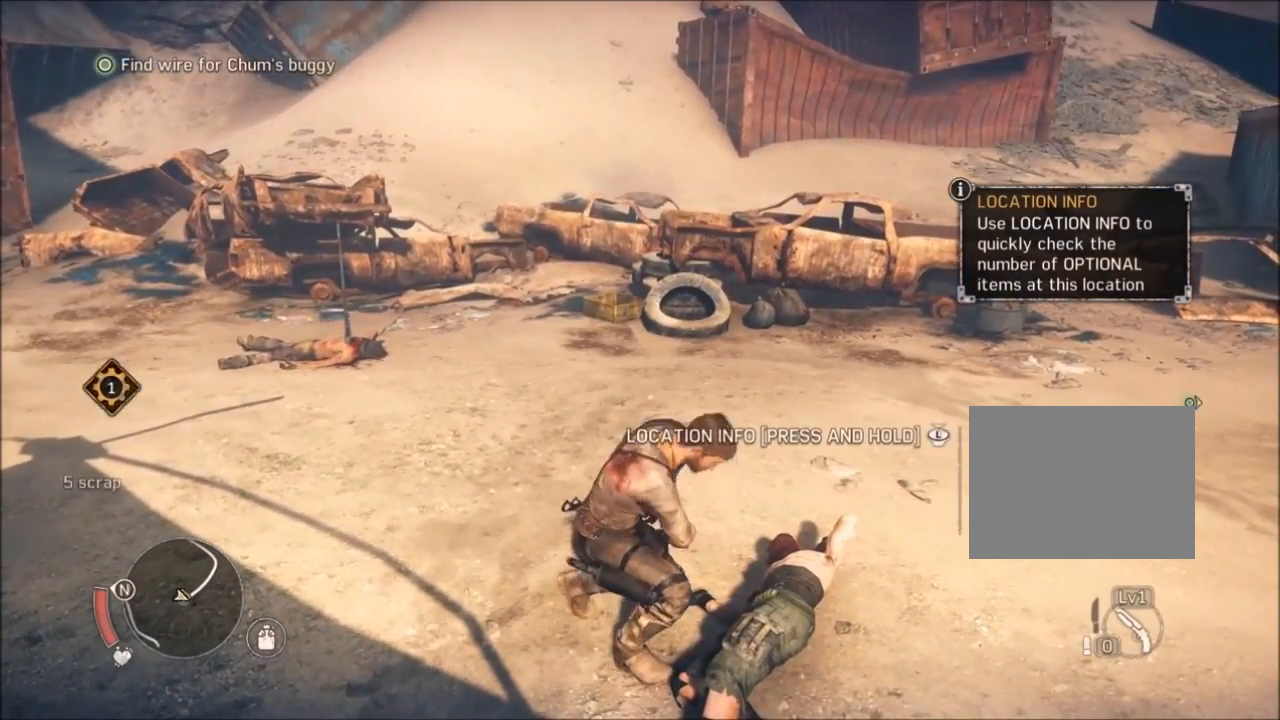
{"buttons": ["L3"], "events": []}